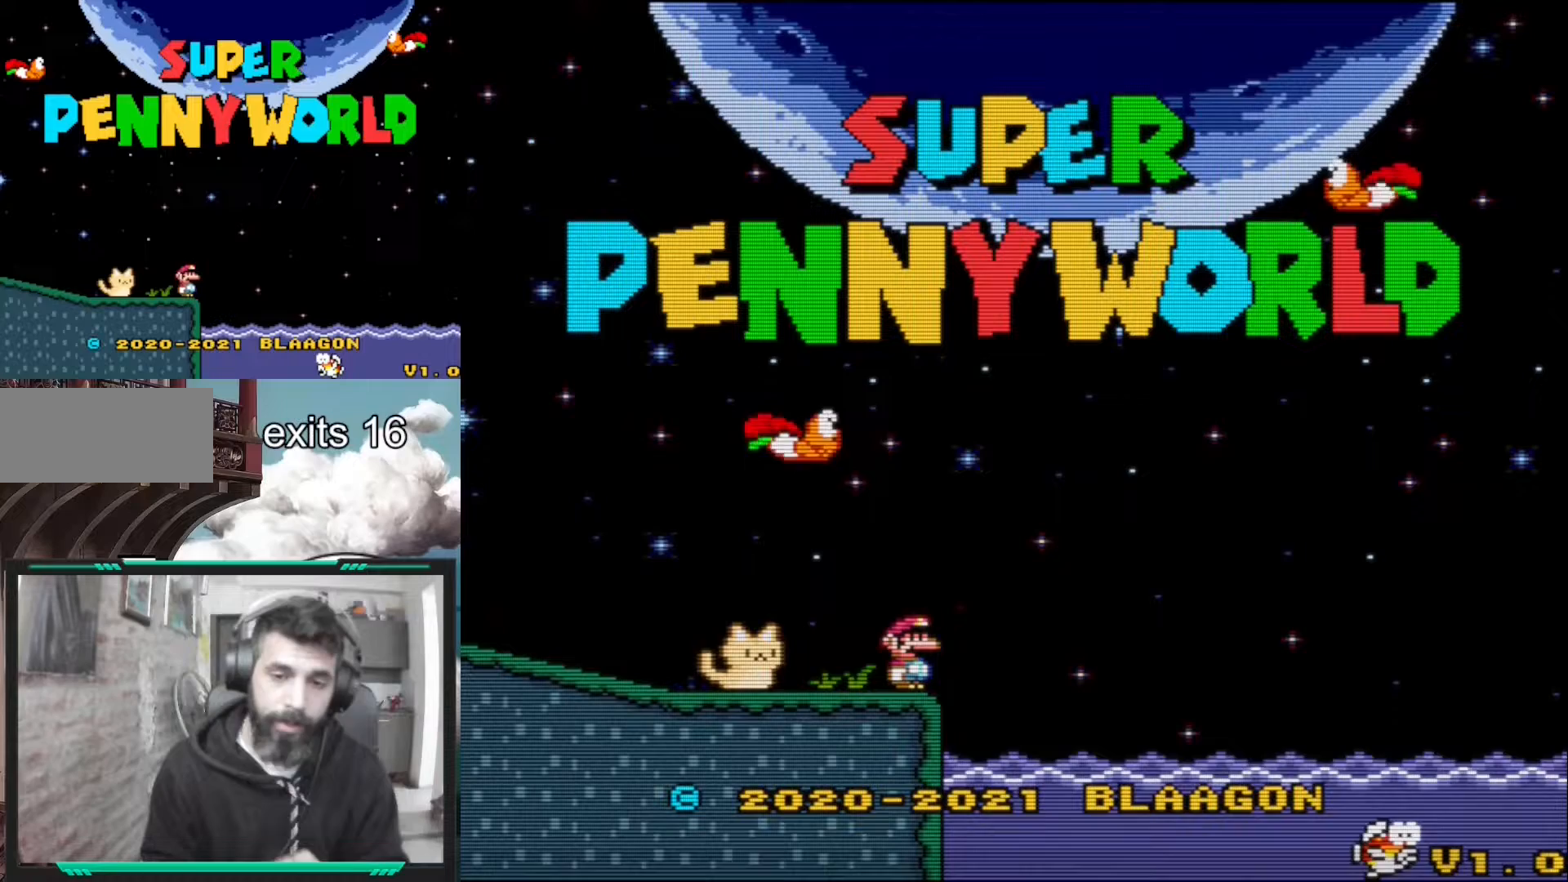
Gameplay with a controller (Nintendo layout); each line is a JSON object with the inputs held at the frame after it. "events" lists button and stick changes between this image and that frame as [ms after this image, input, new state], when the widget could be followed in between. Not read: L3 R1 R3.
{"buttons": [], "events": []}
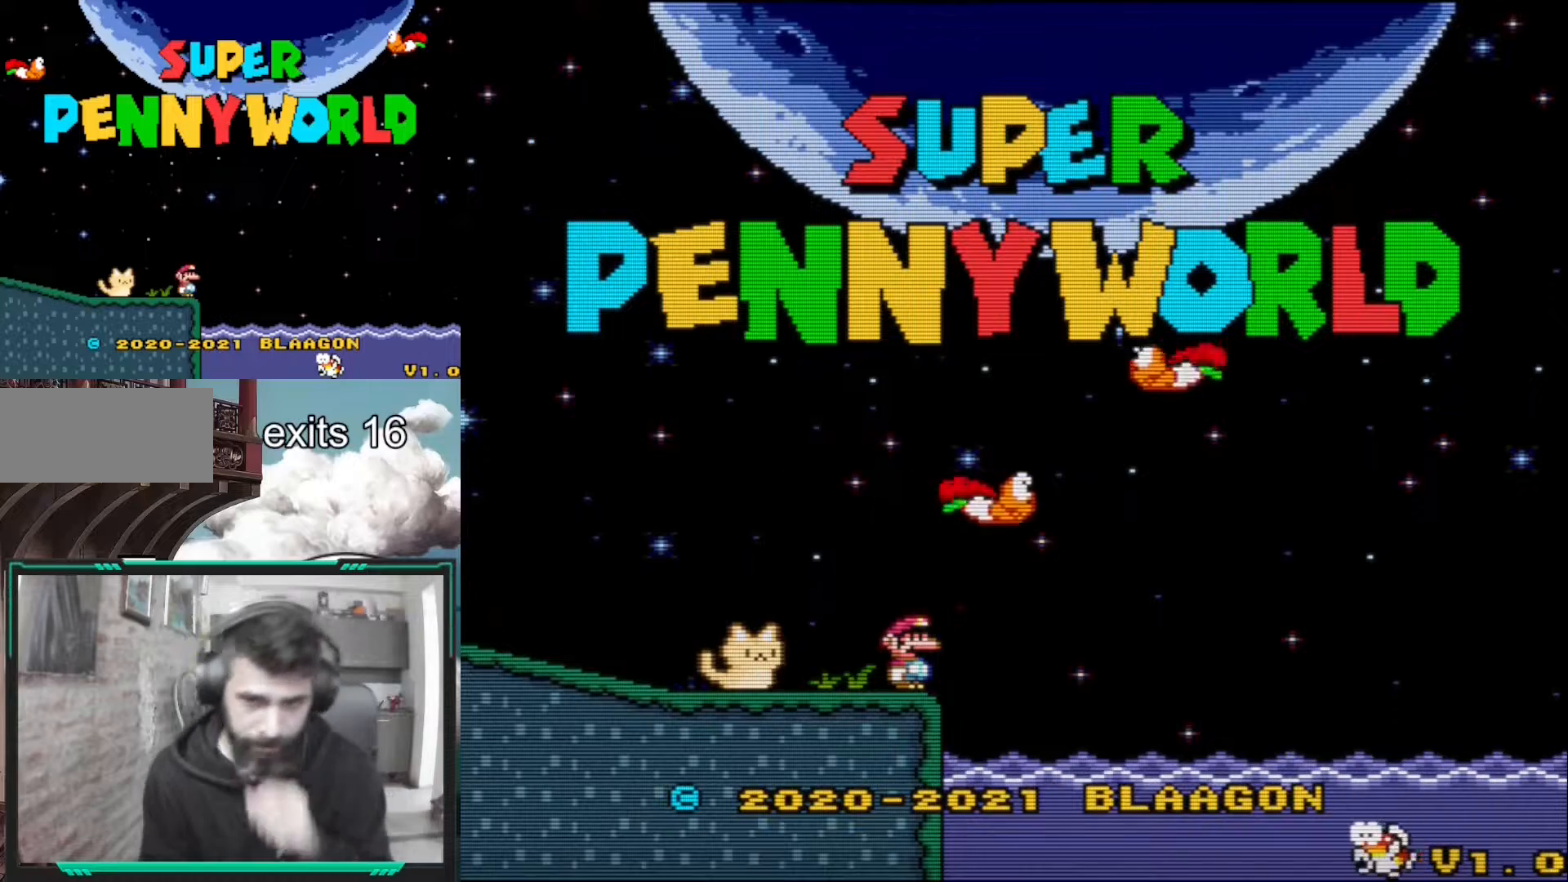
{"buttons": [], "events": [[67, "B", "down"], [217, "B", "up"]]}
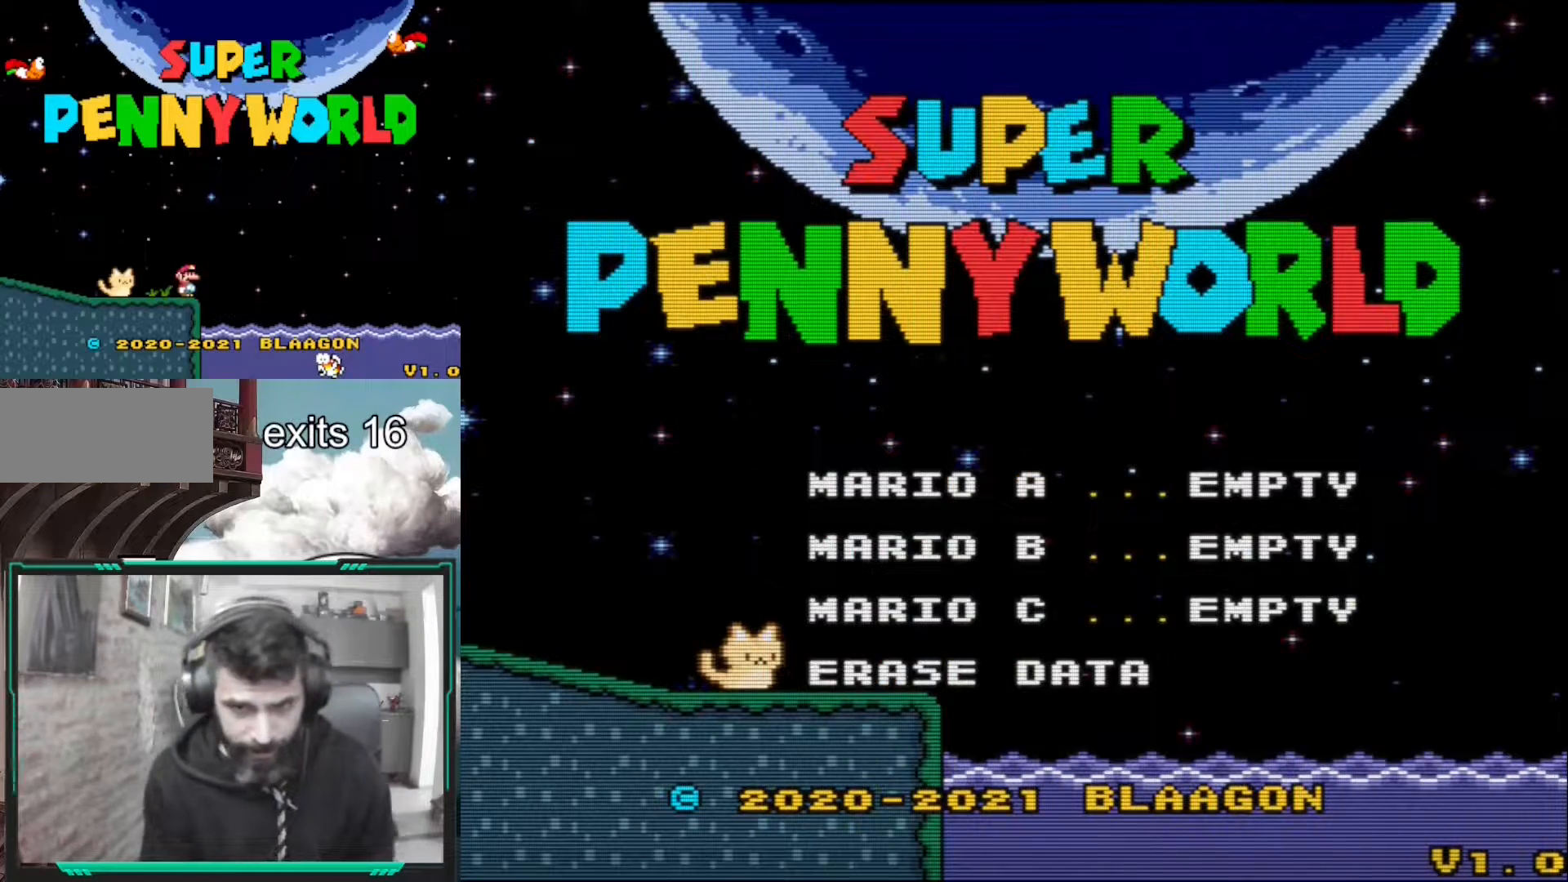
{"buttons": [], "events": [[200, "B", "down"], [300, "B", "up"]]}
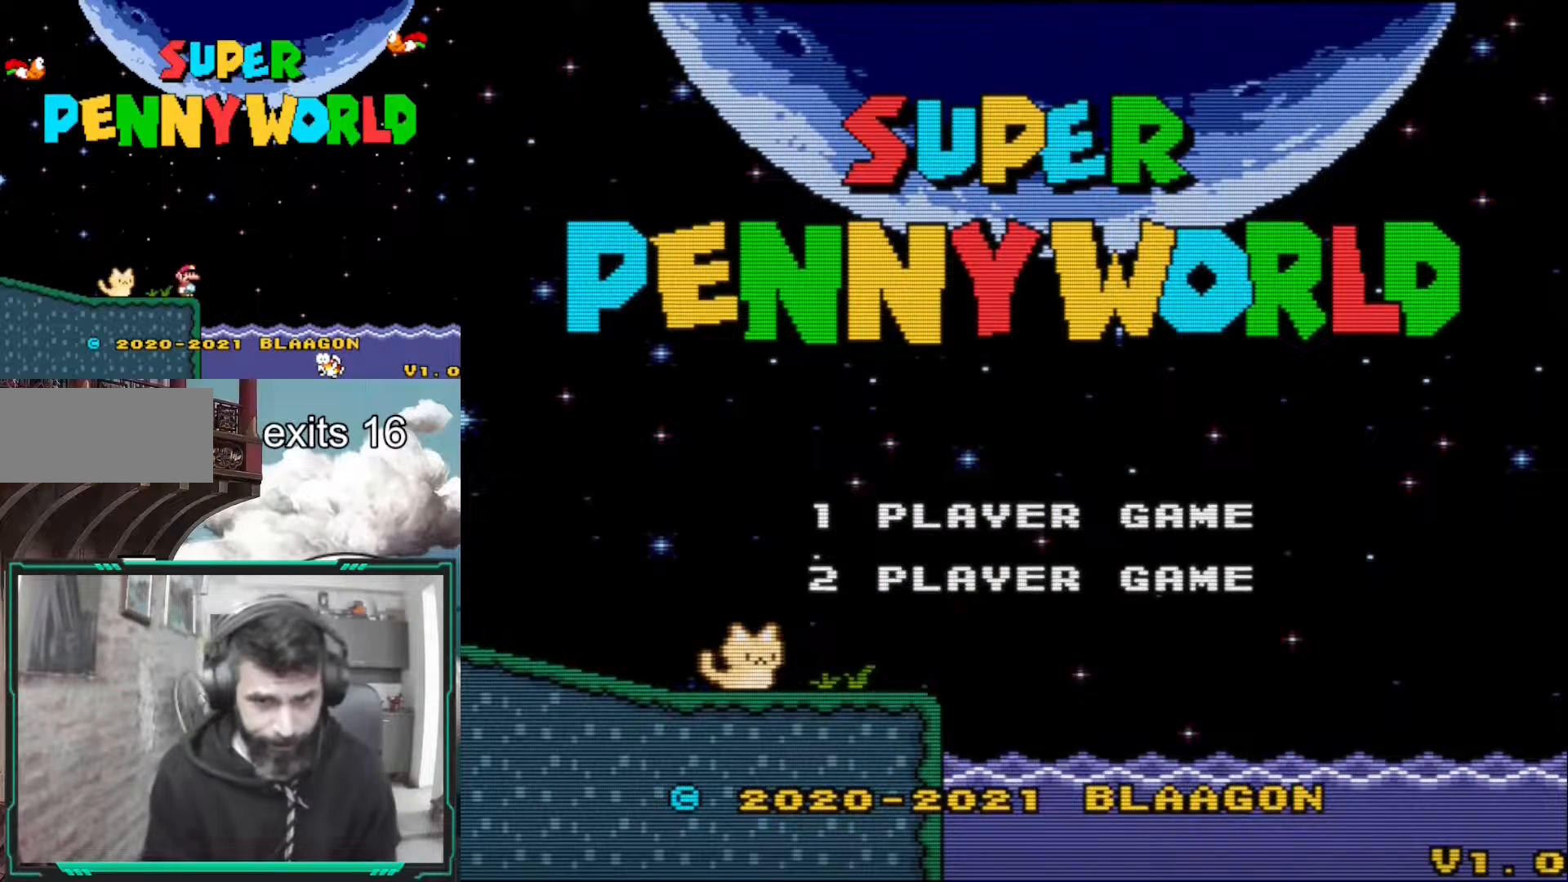
{"buttons": [], "events": [[67, "B", "down"], [100, "B", "up"]]}
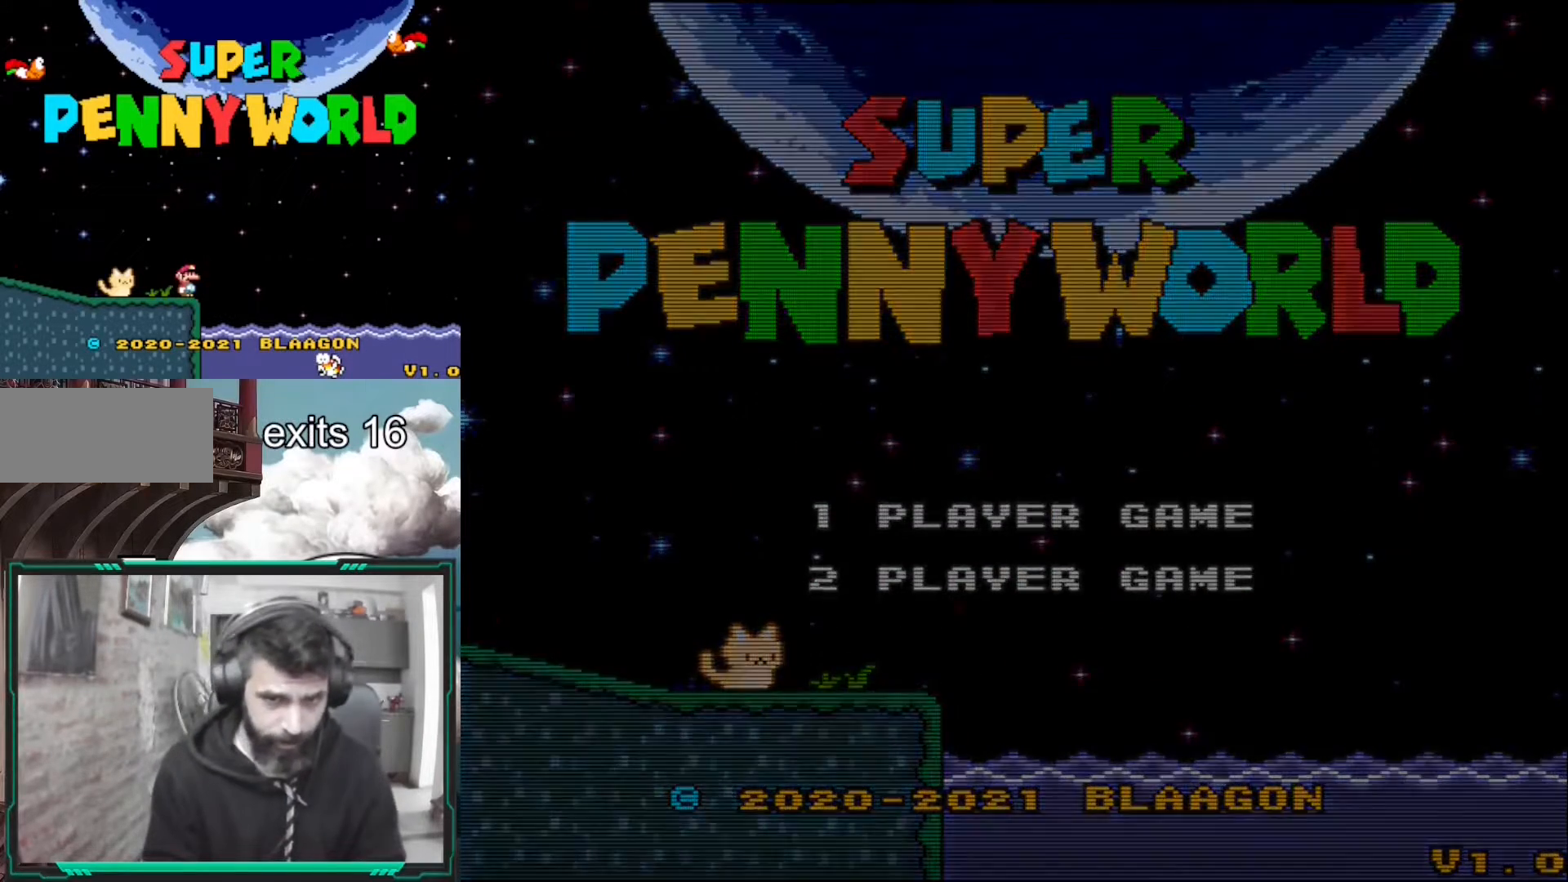
{"buttons": [], "events": []}
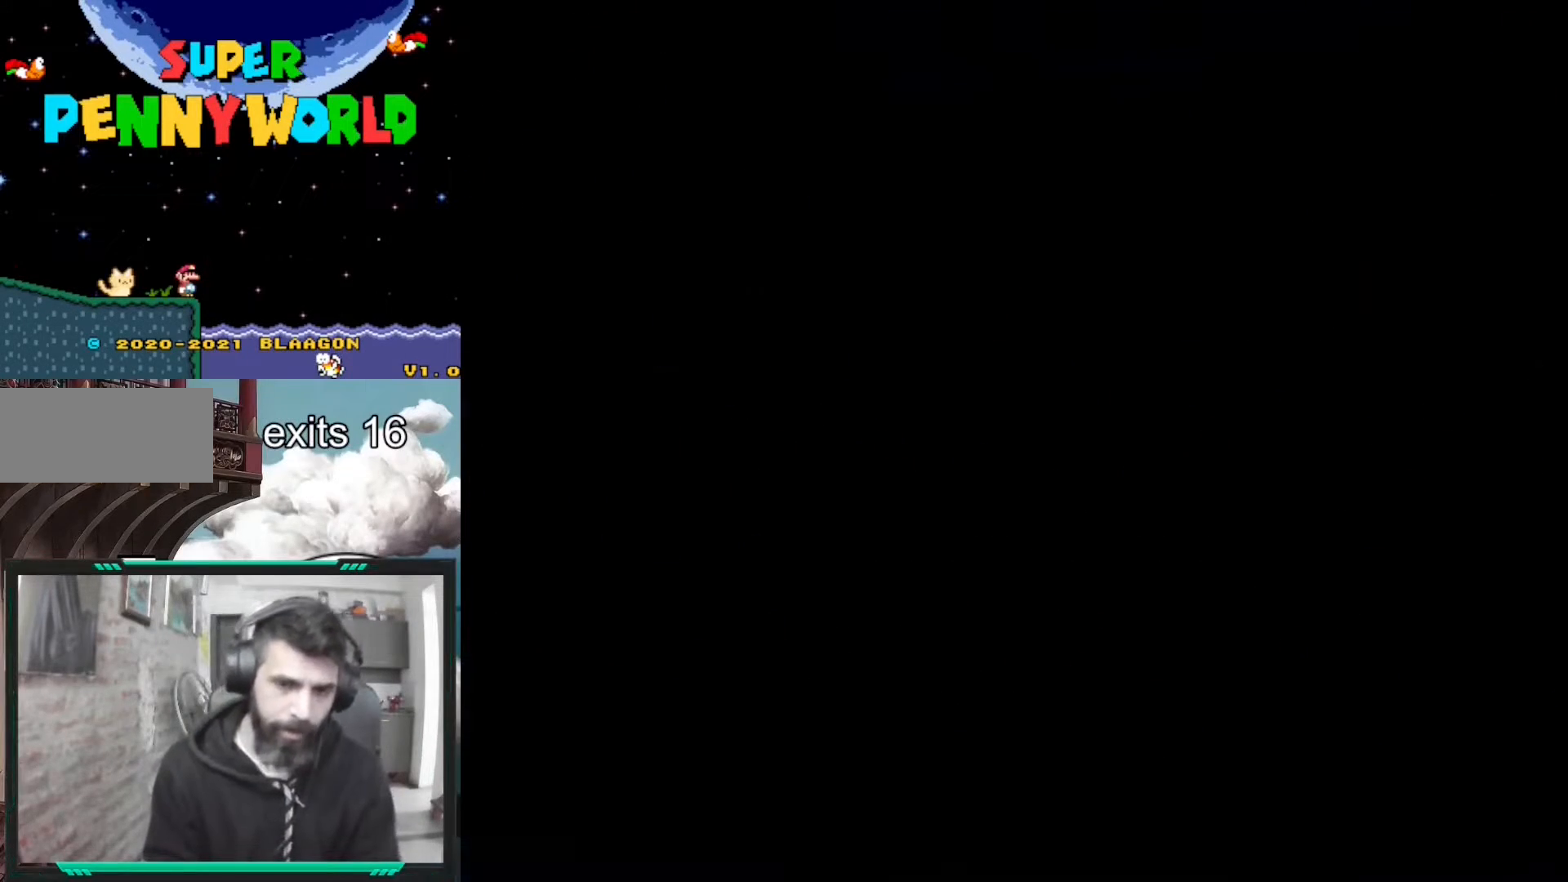
{"buttons": [], "events": []}
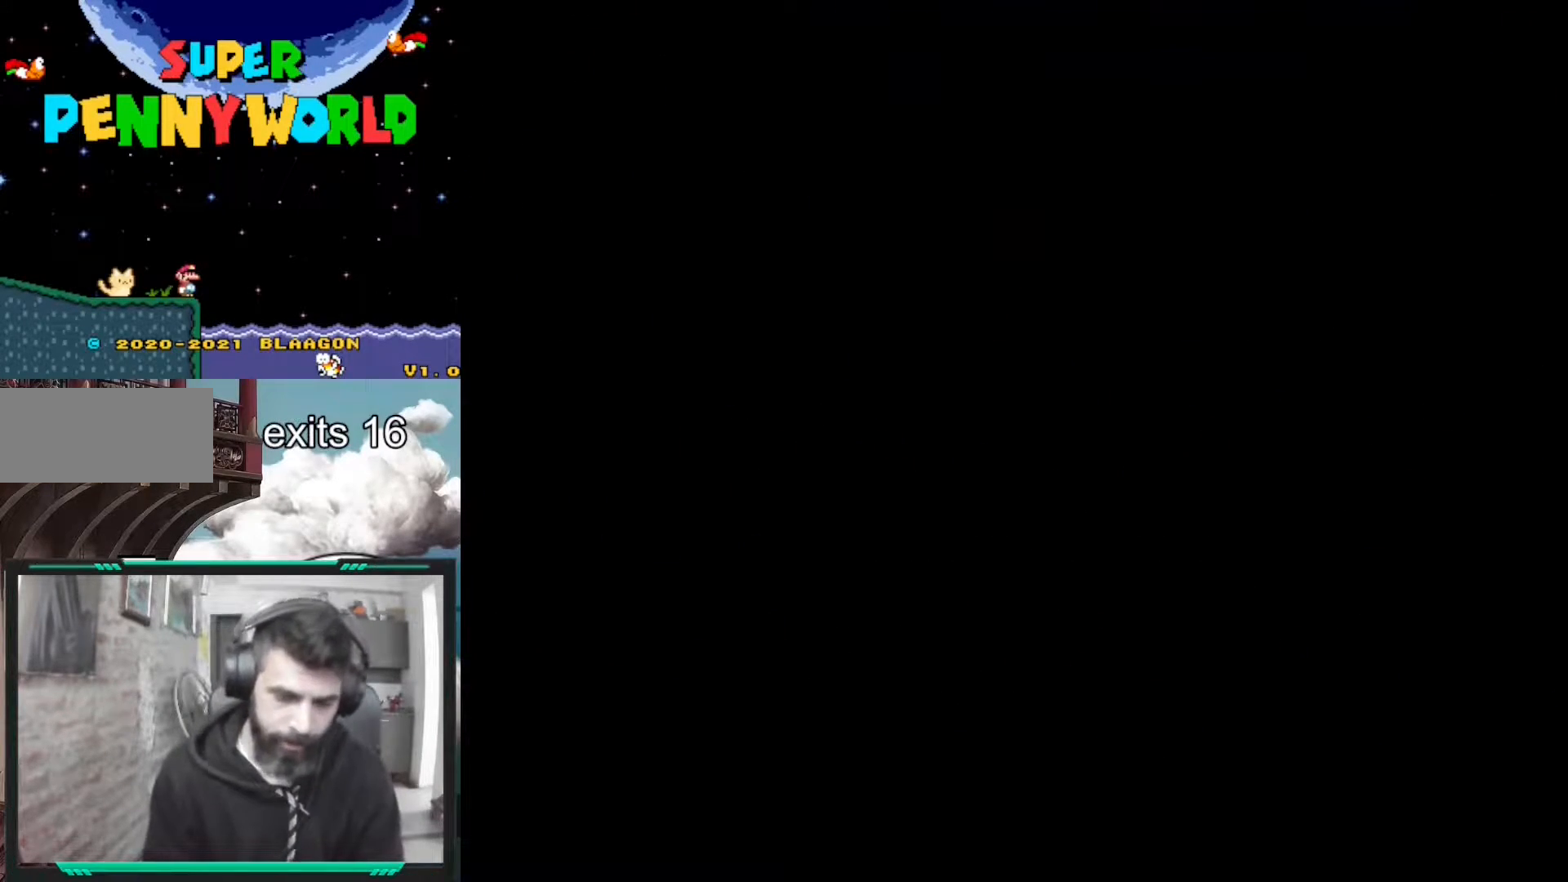
{"buttons": [], "events": []}
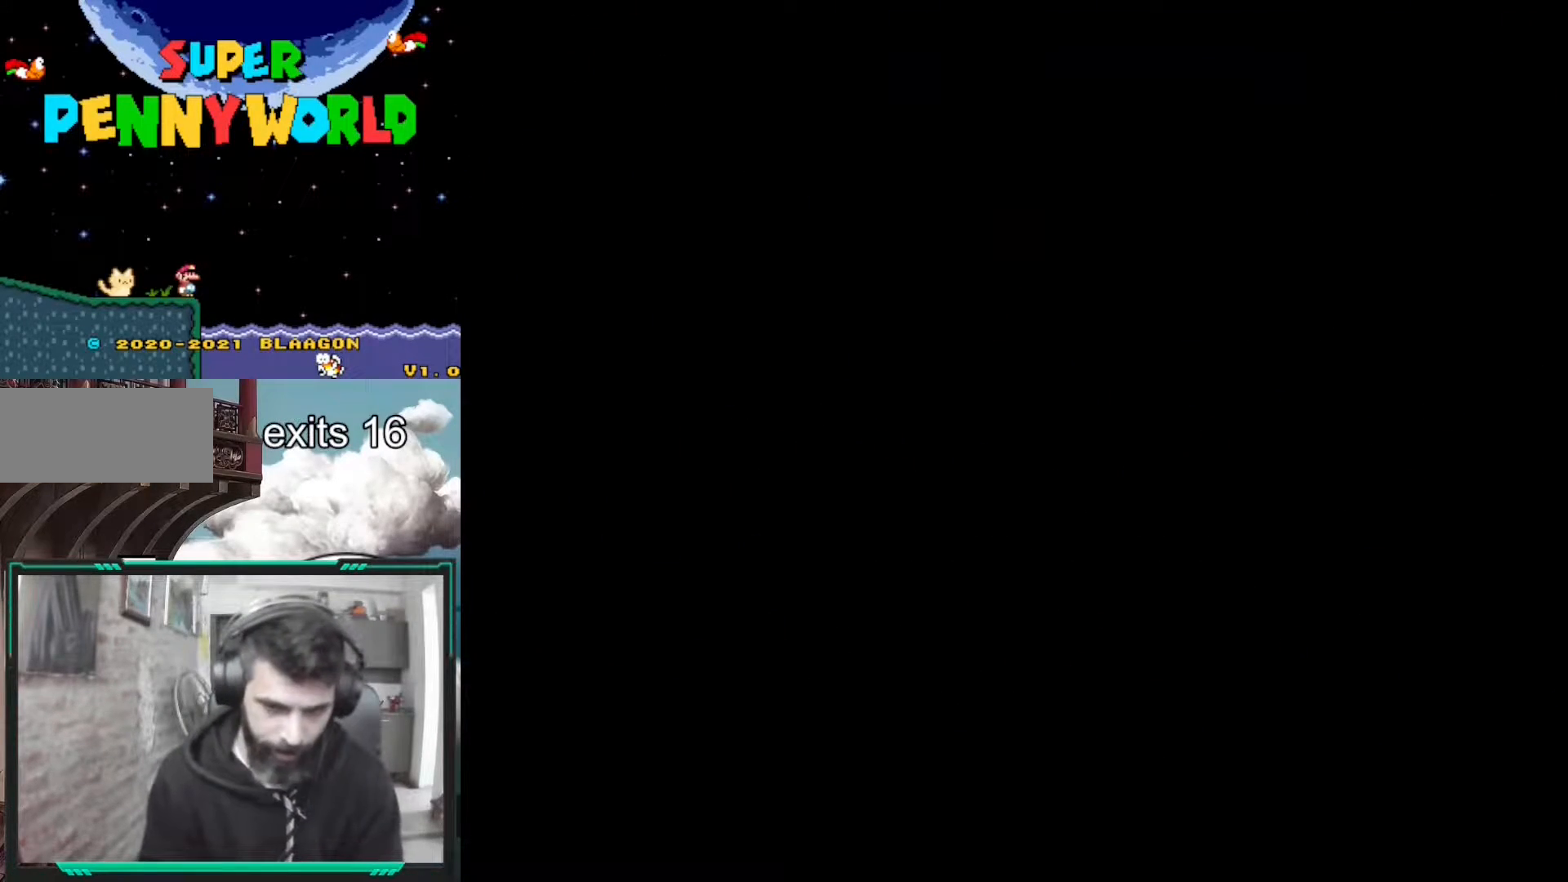
{"buttons": [], "events": []}
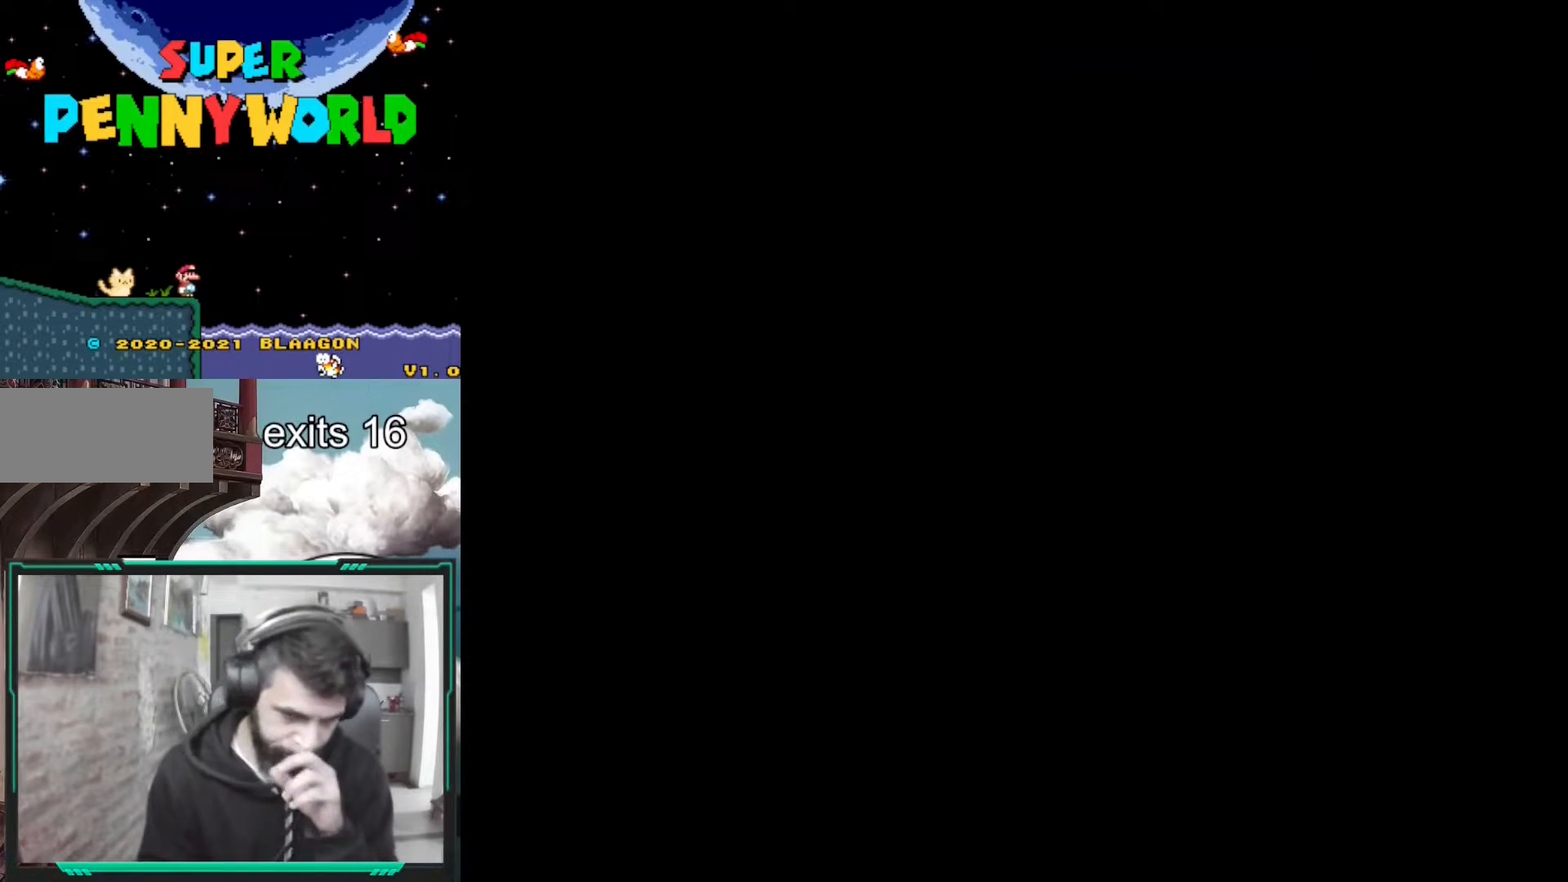
{"buttons": [], "events": []}
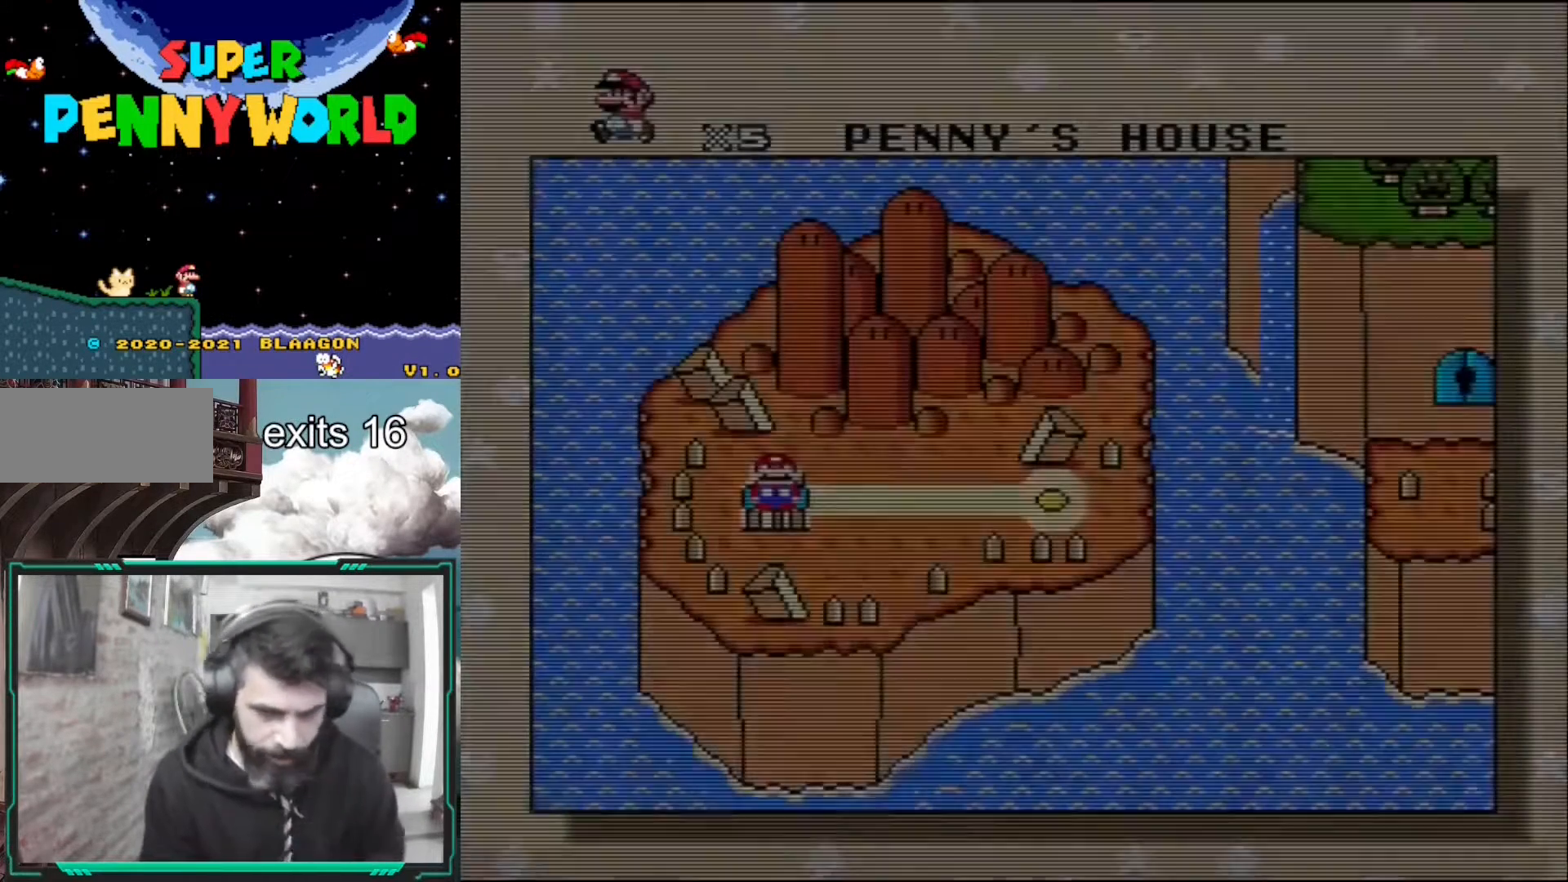
{"buttons": [], "events": []}
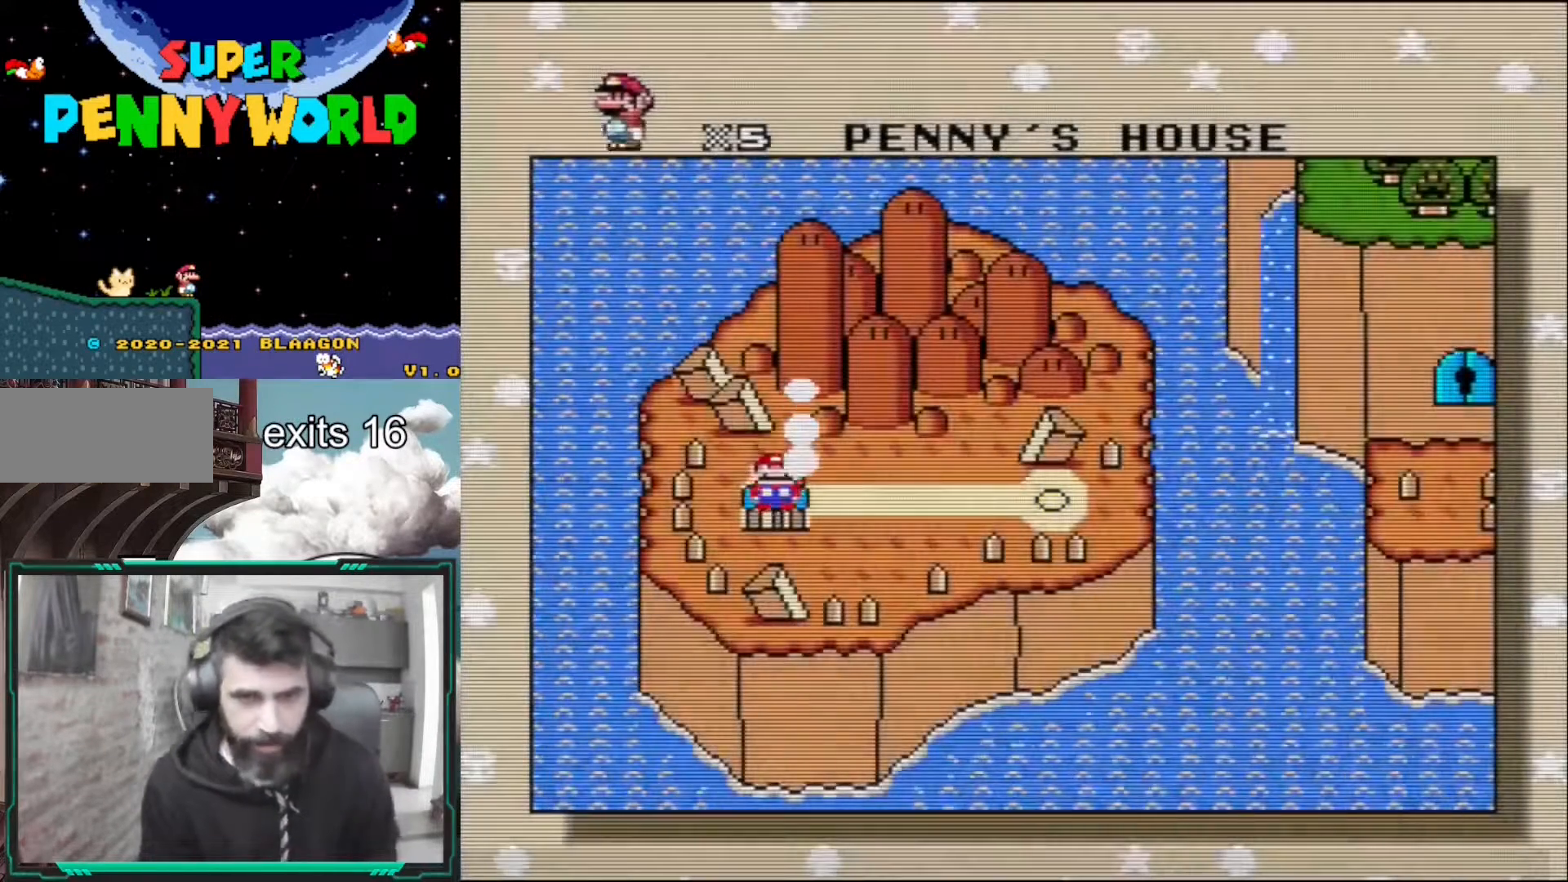
{"buttons": ["B"], "events": [[483, "B", "down"]]}
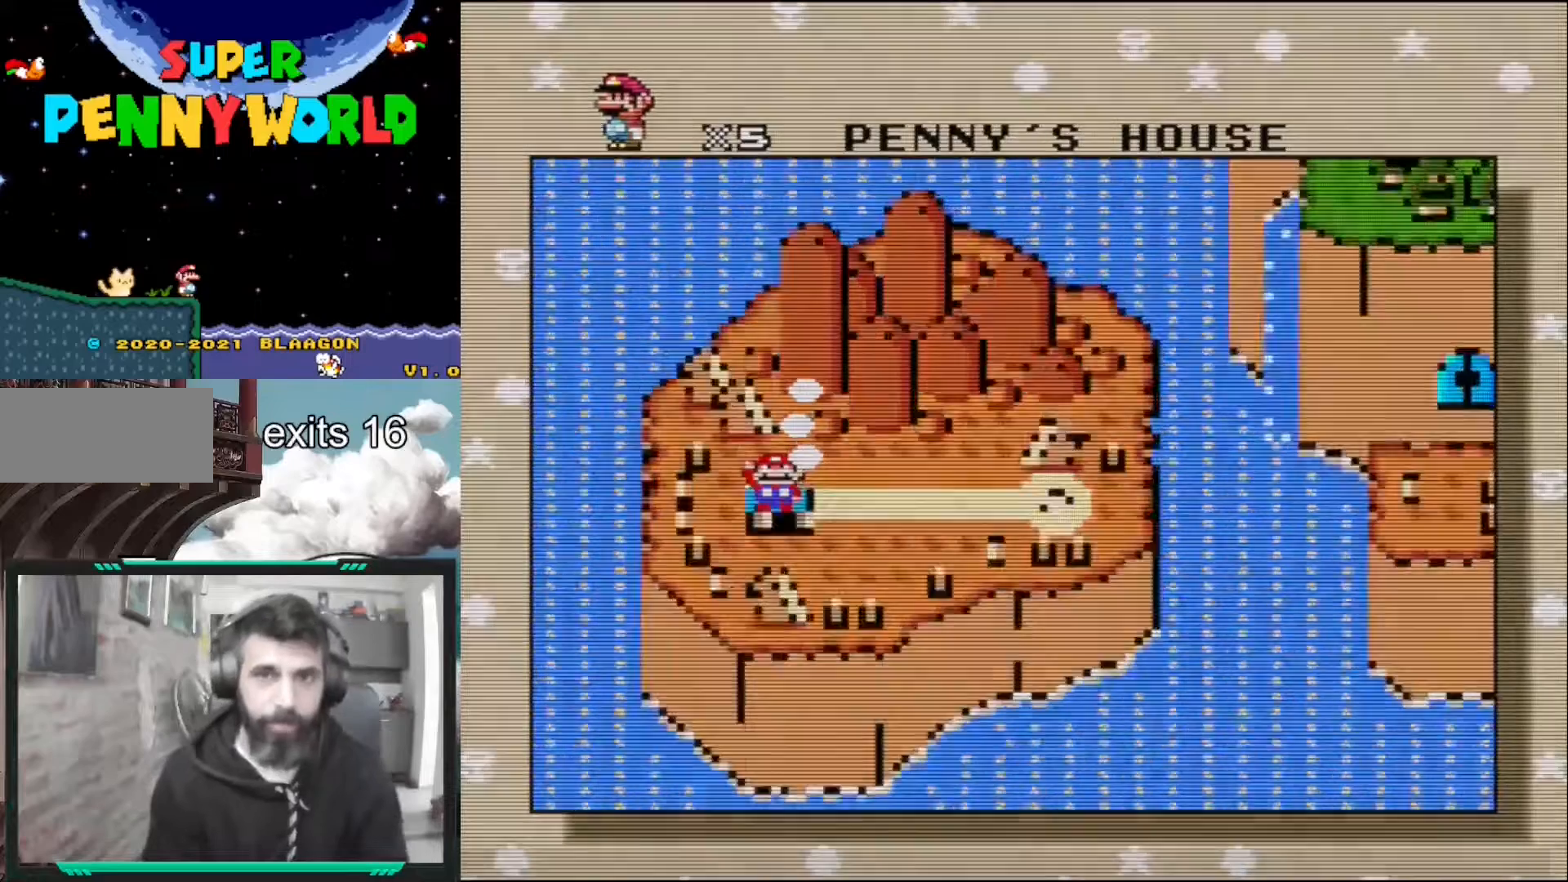
{"buttons": [], "events": [[67, "B", "up"]]}
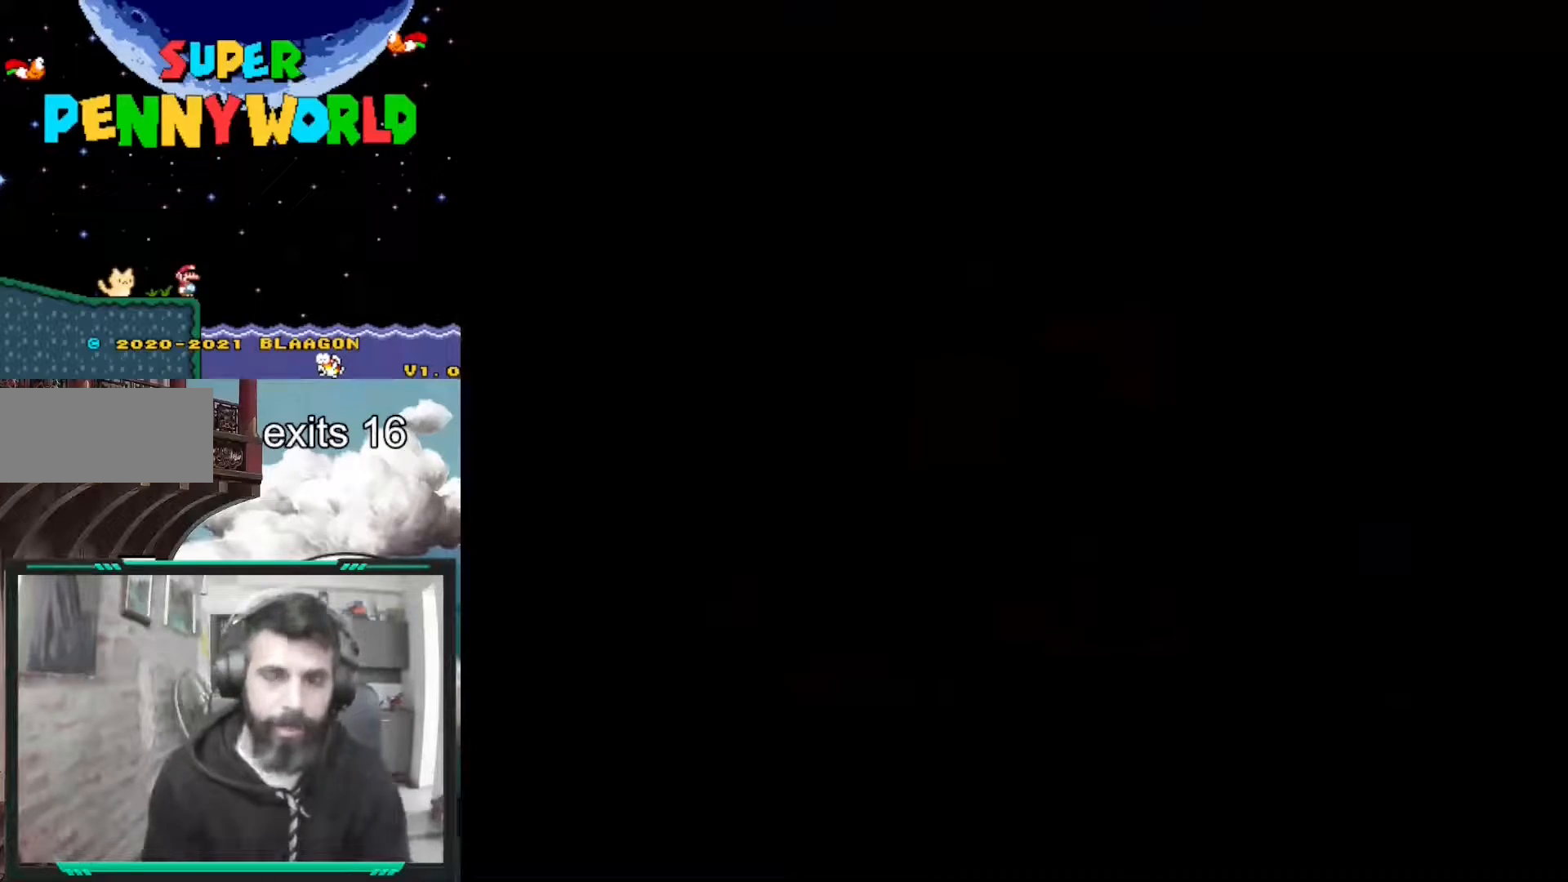
{"buttons": [], "events": []}
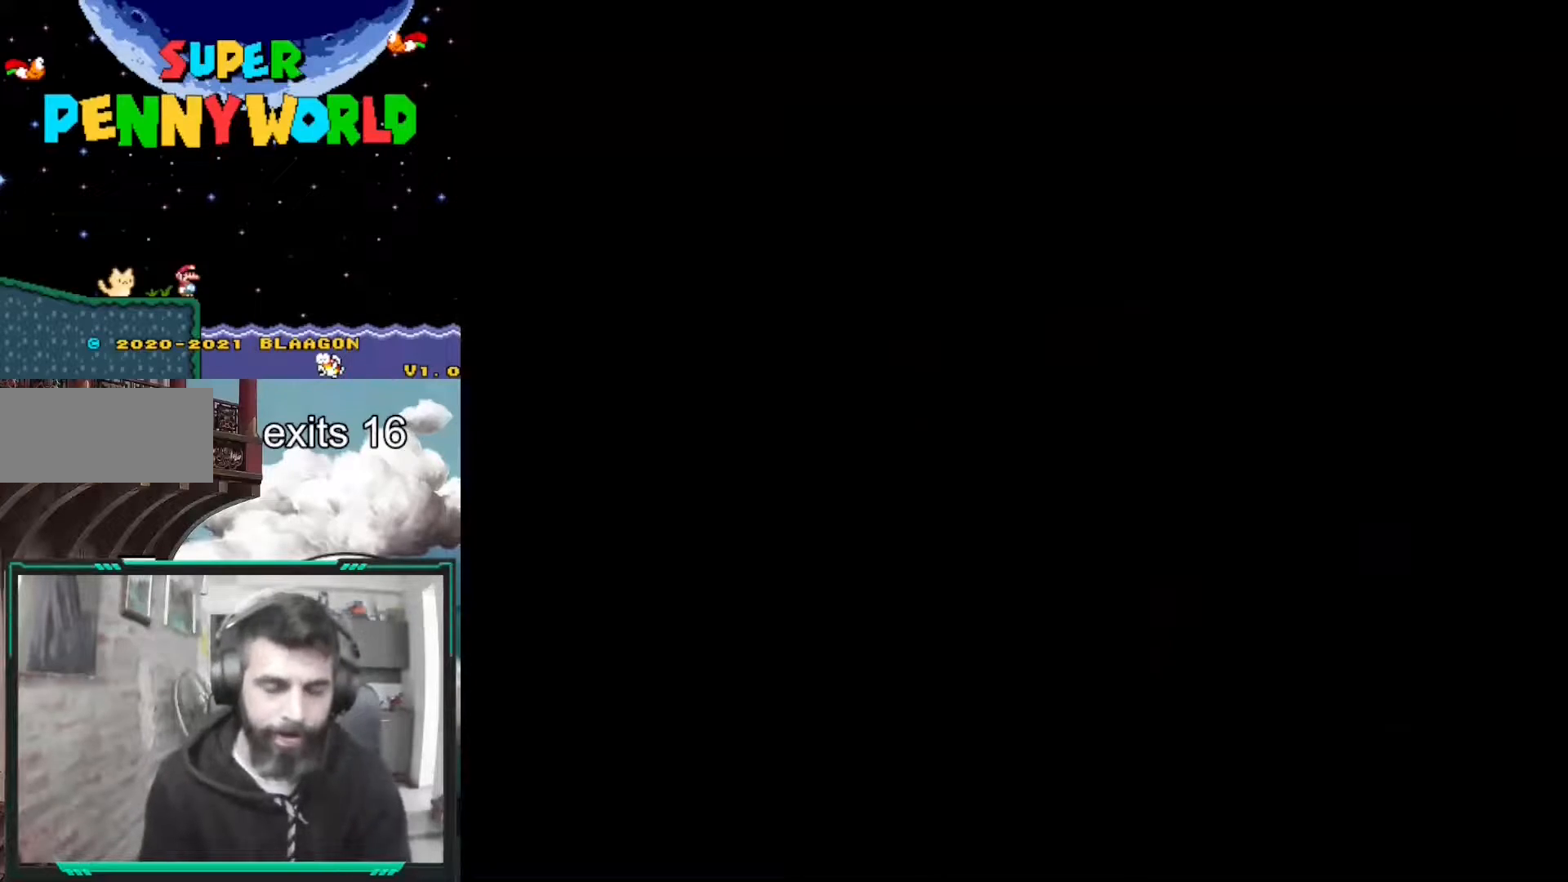
{"buttons": [], "events": []}
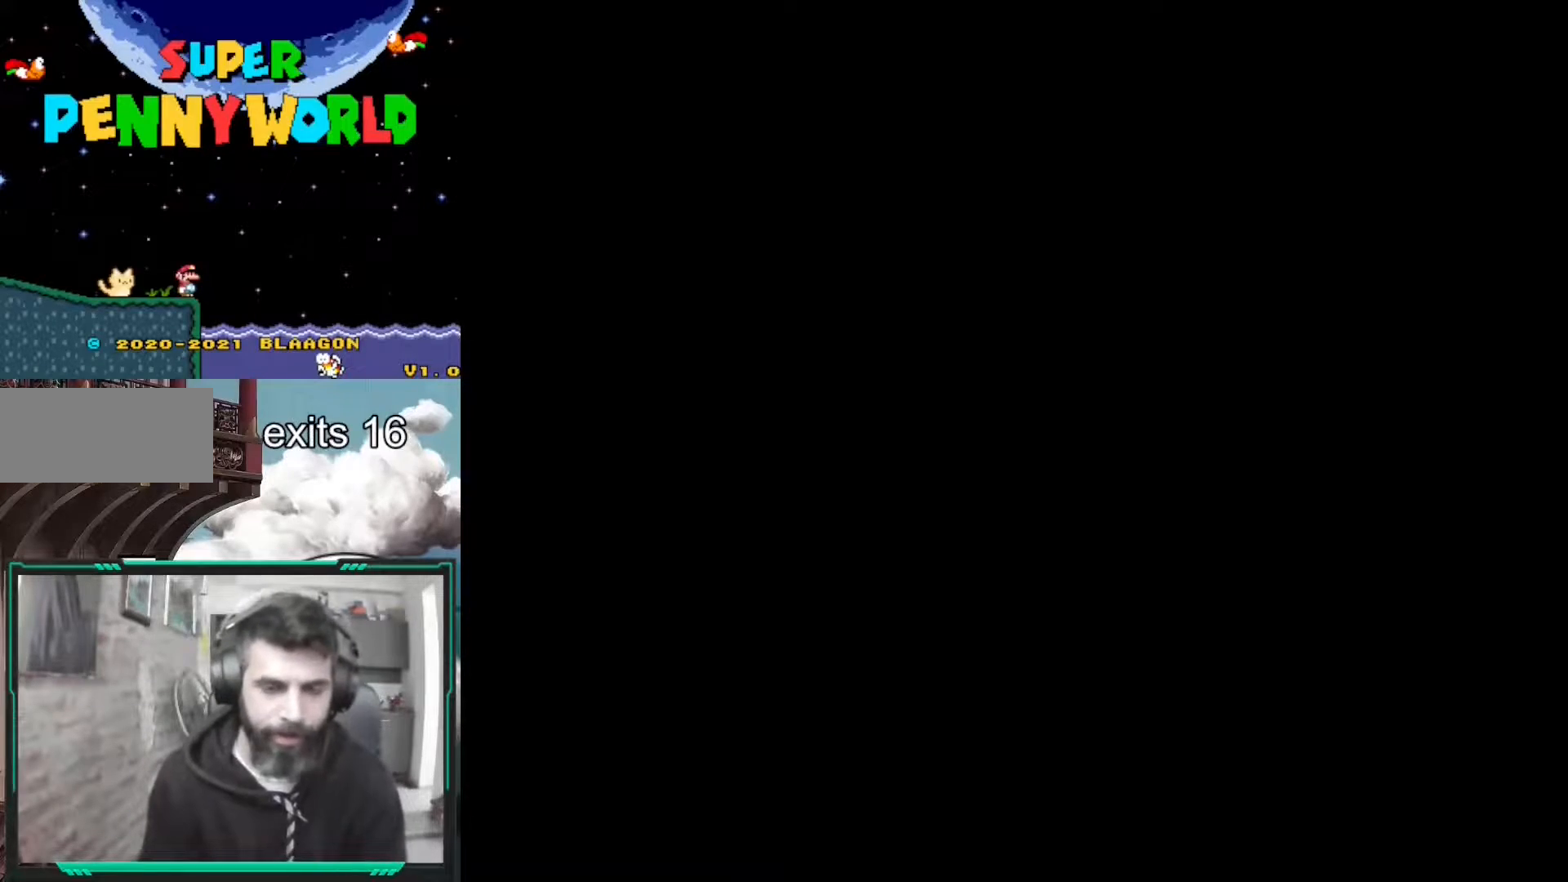
{"buttons": [], "events": []}
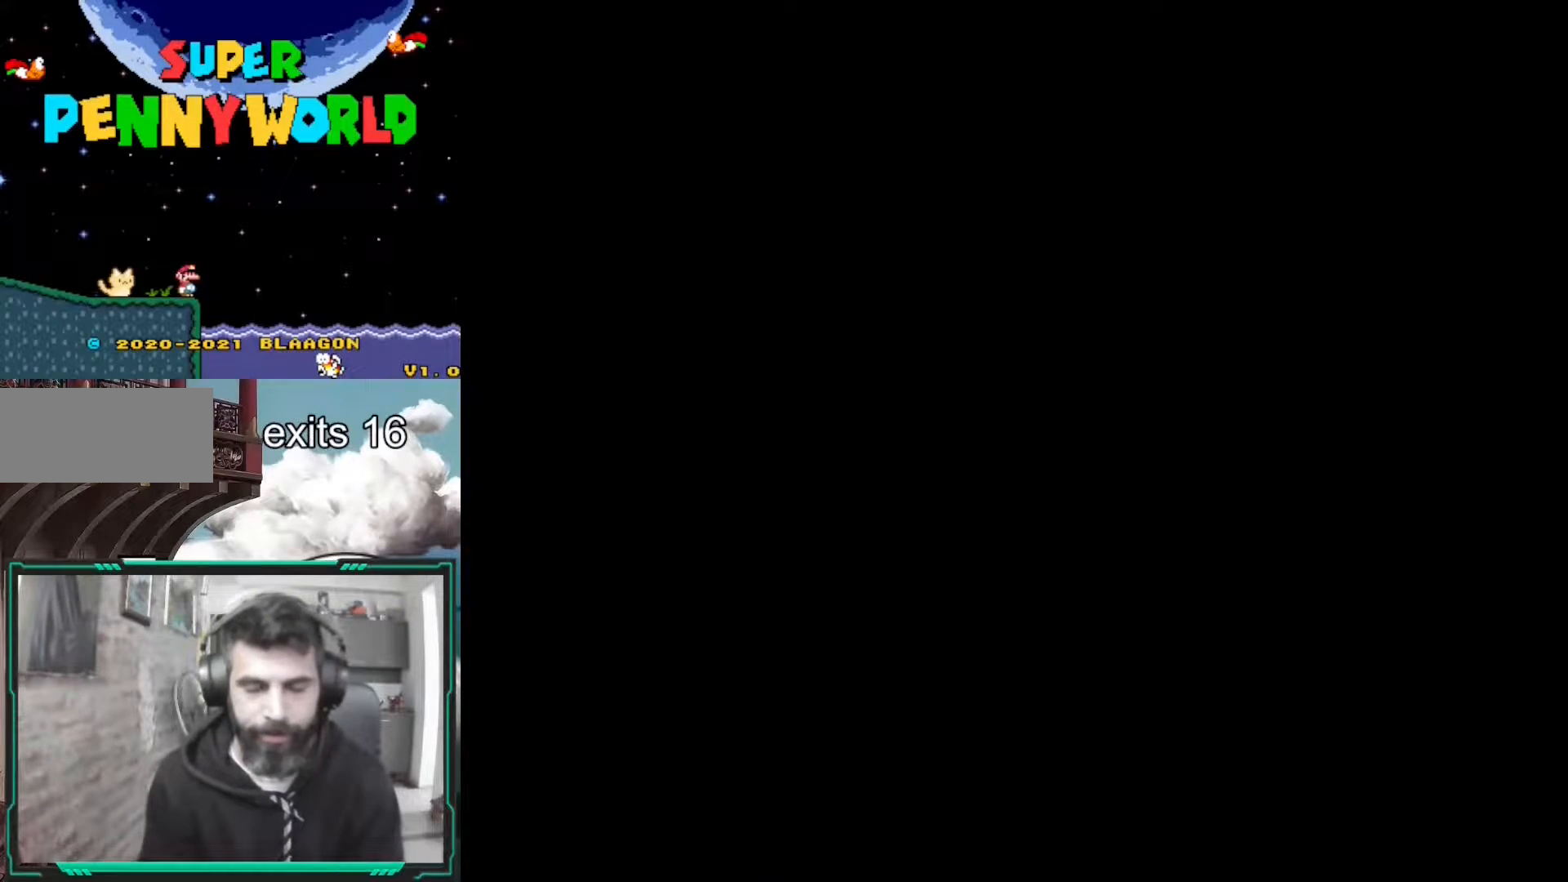
{"buttons": [], "events": []}
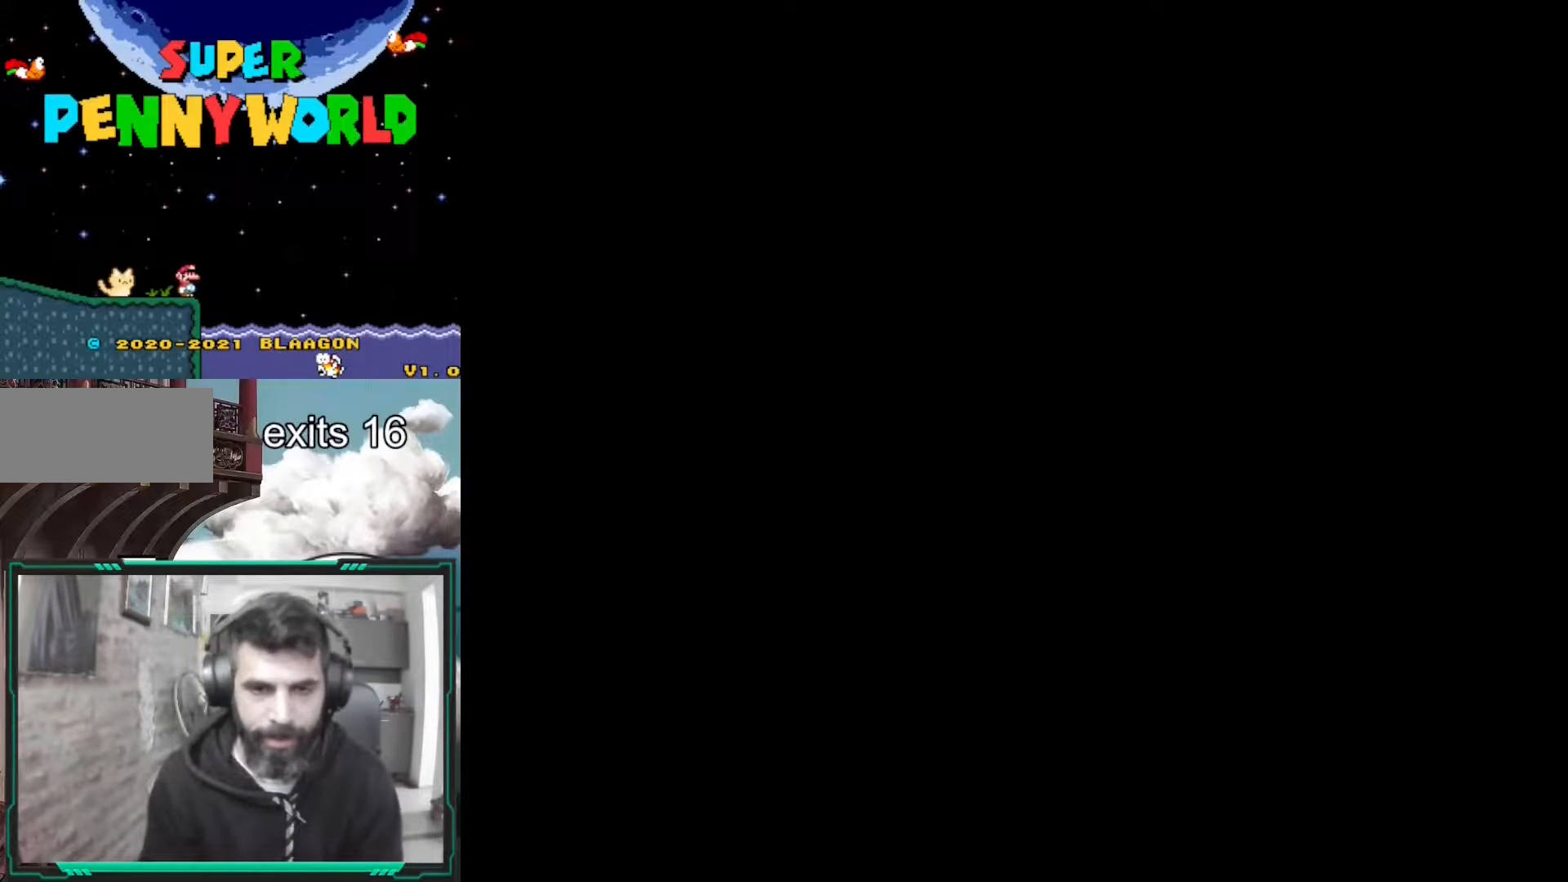
{"buttons": [], "events": []}
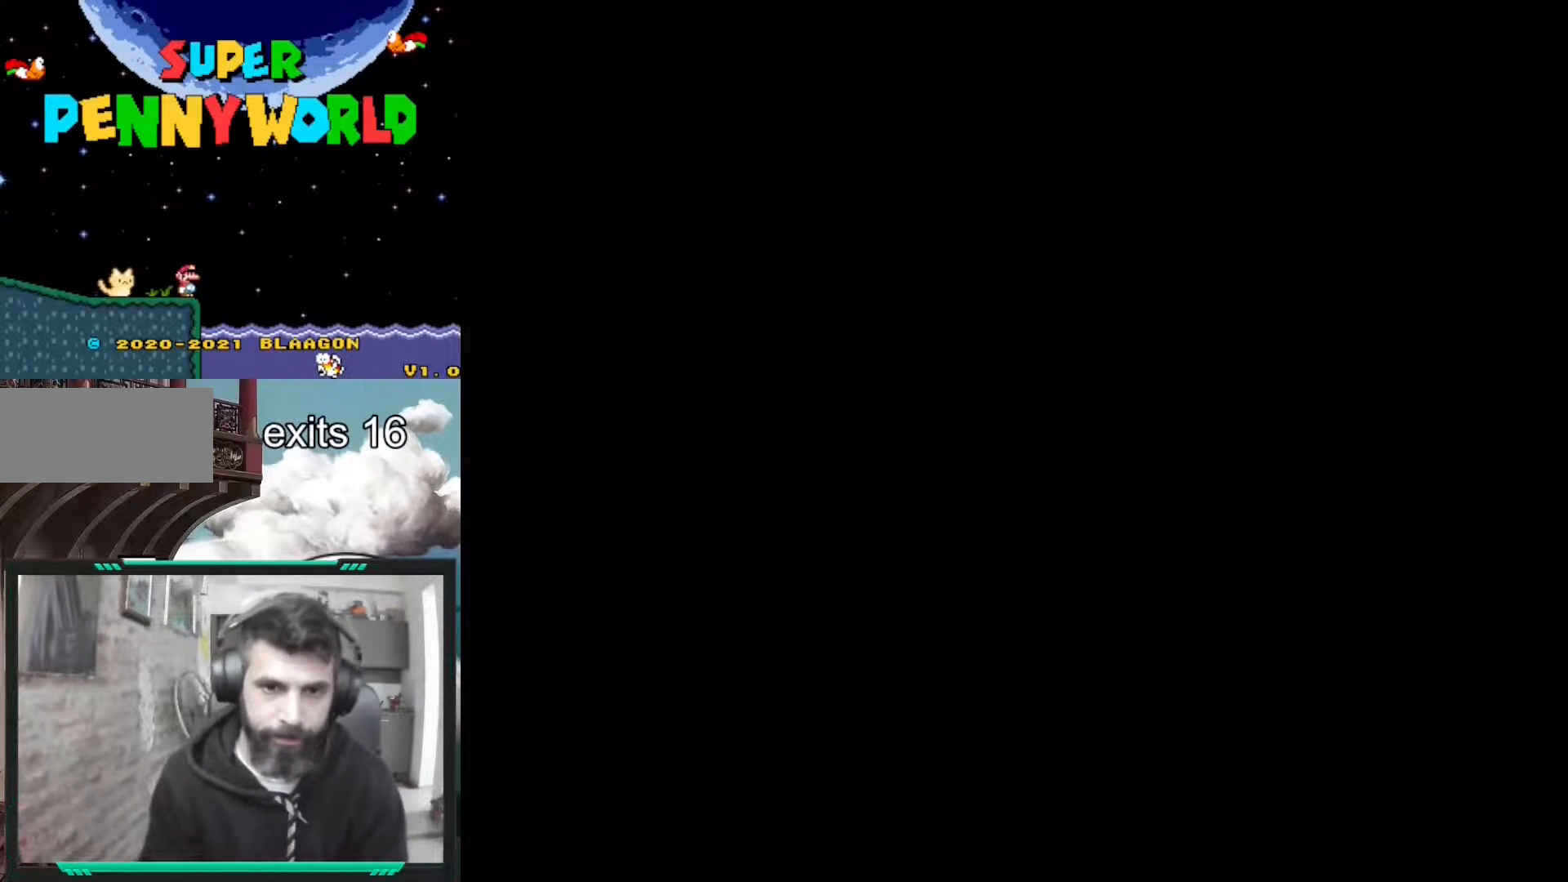
{"buttons": [], "events": []}
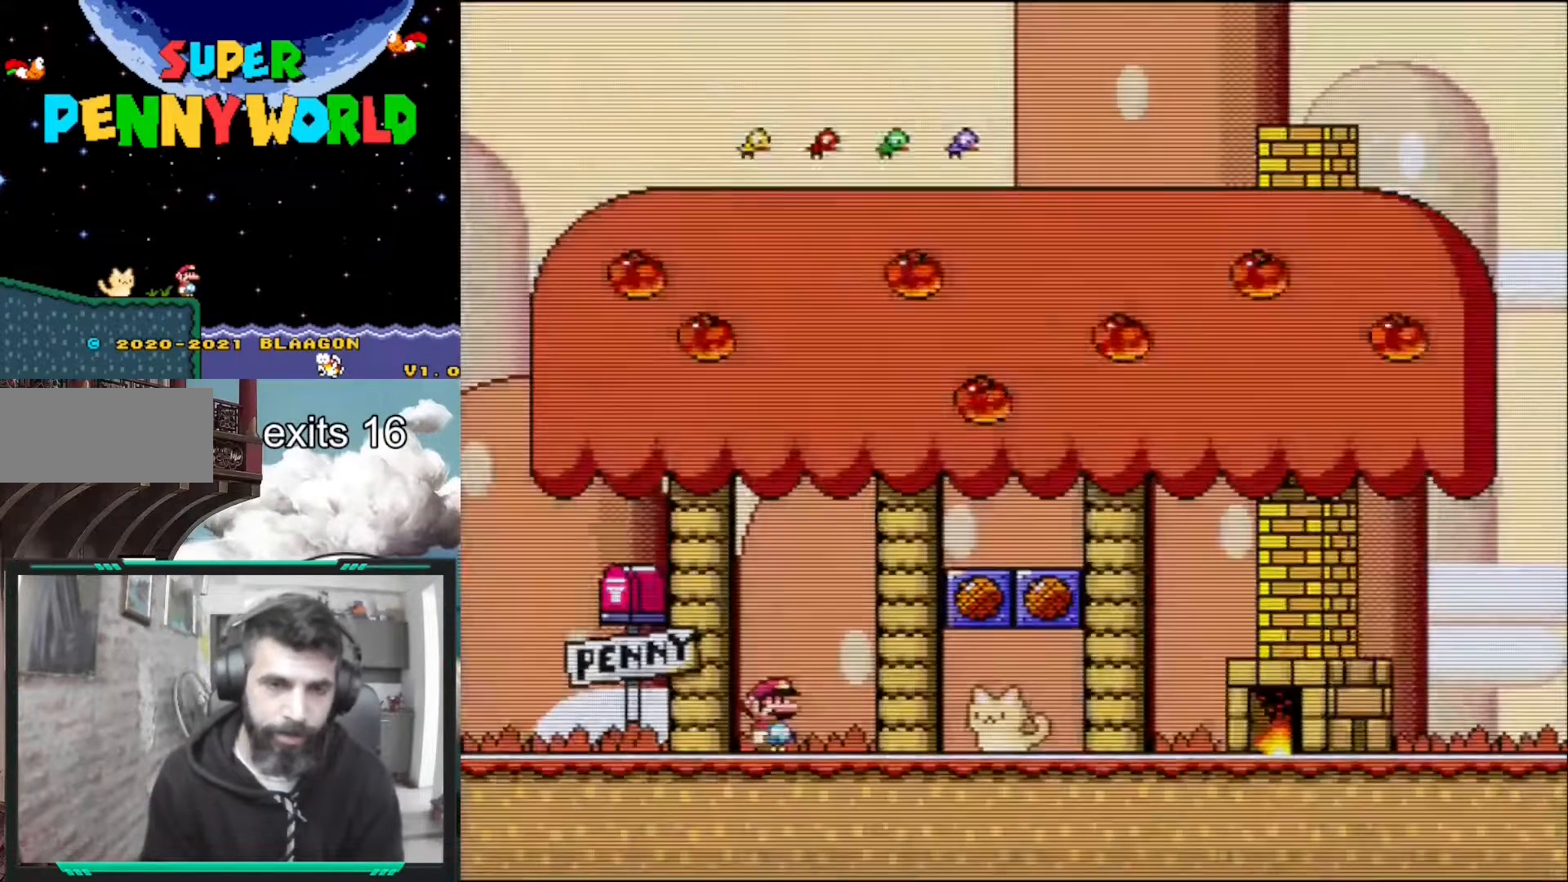
{"buttons": ["Y", "DPAD_RIGHT"], "events": [[233, "Y", "down"], [483, "DPAD_RIGHT", "down"]]}
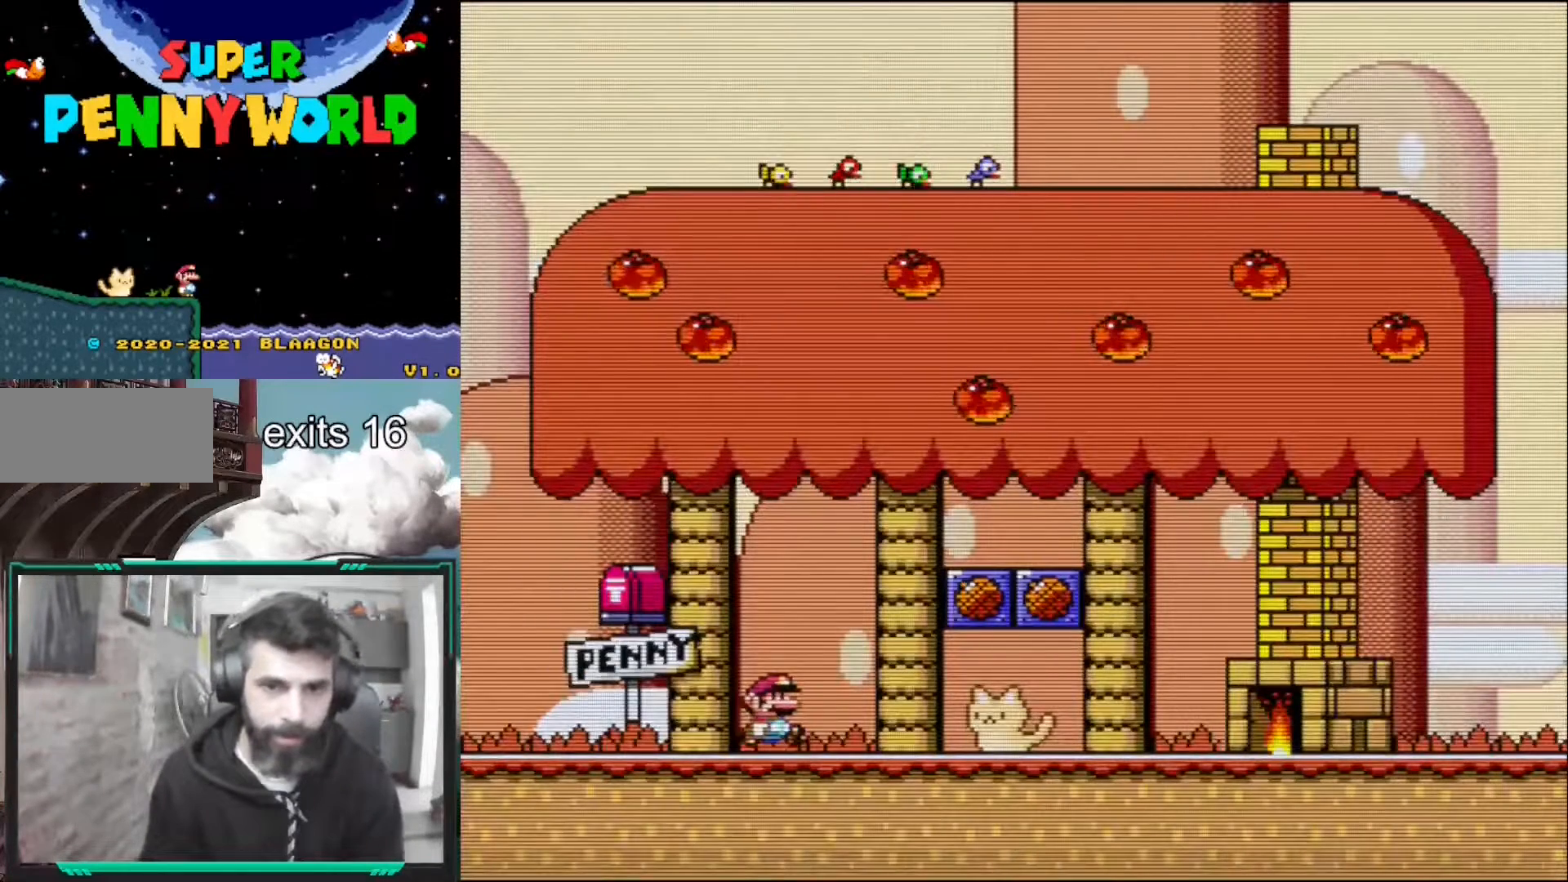
{"buttons": ["Y"], "events": [[267, "DPAD_RIGHT", "up"]]}
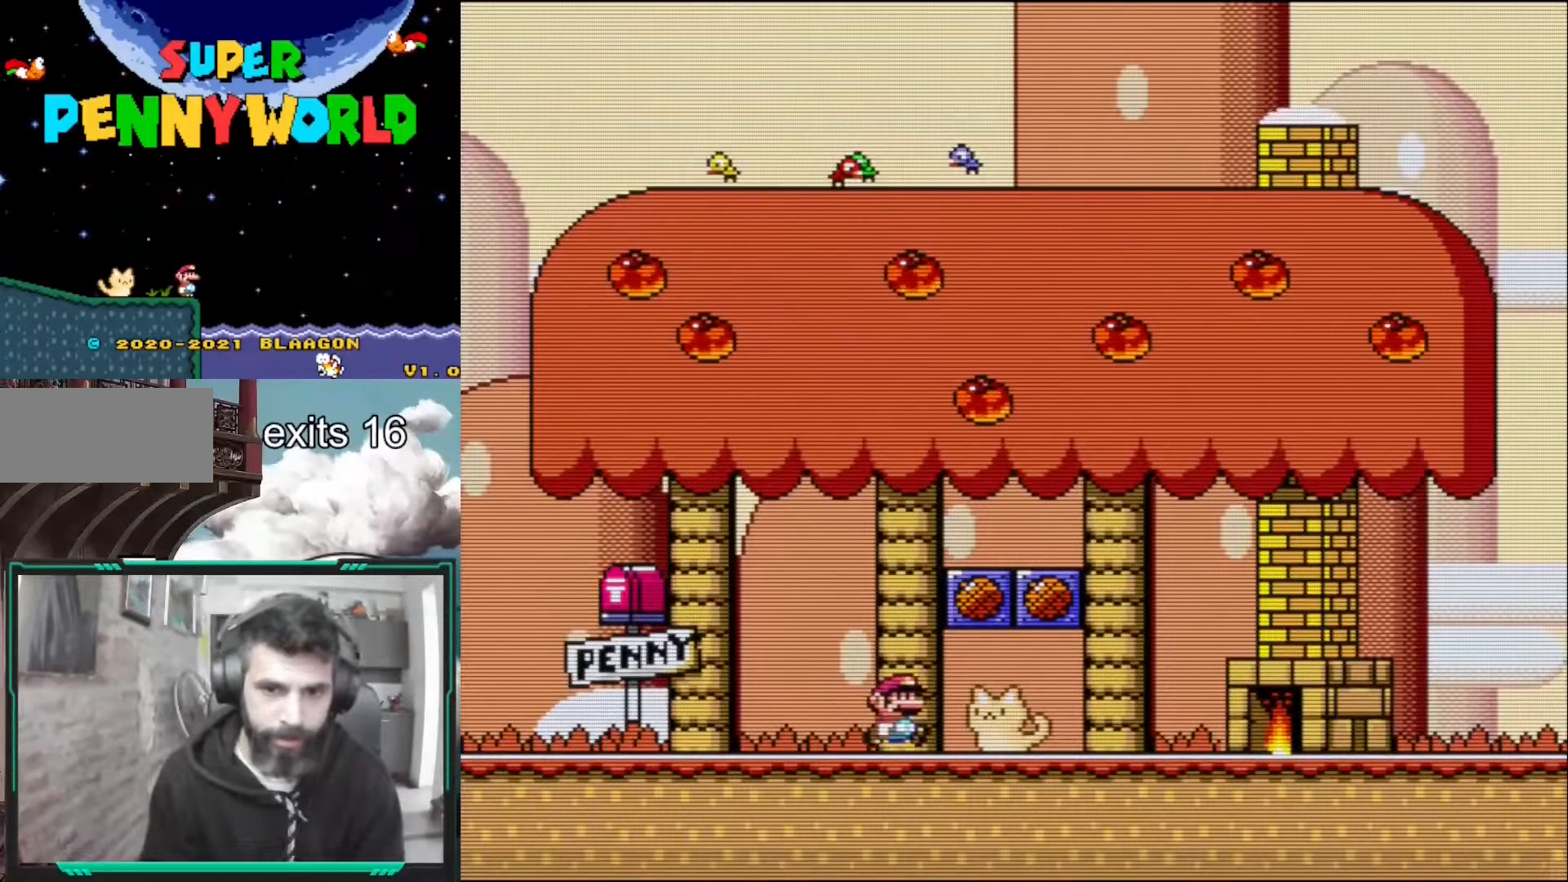
{"buttons": ["Y"], "events": []}
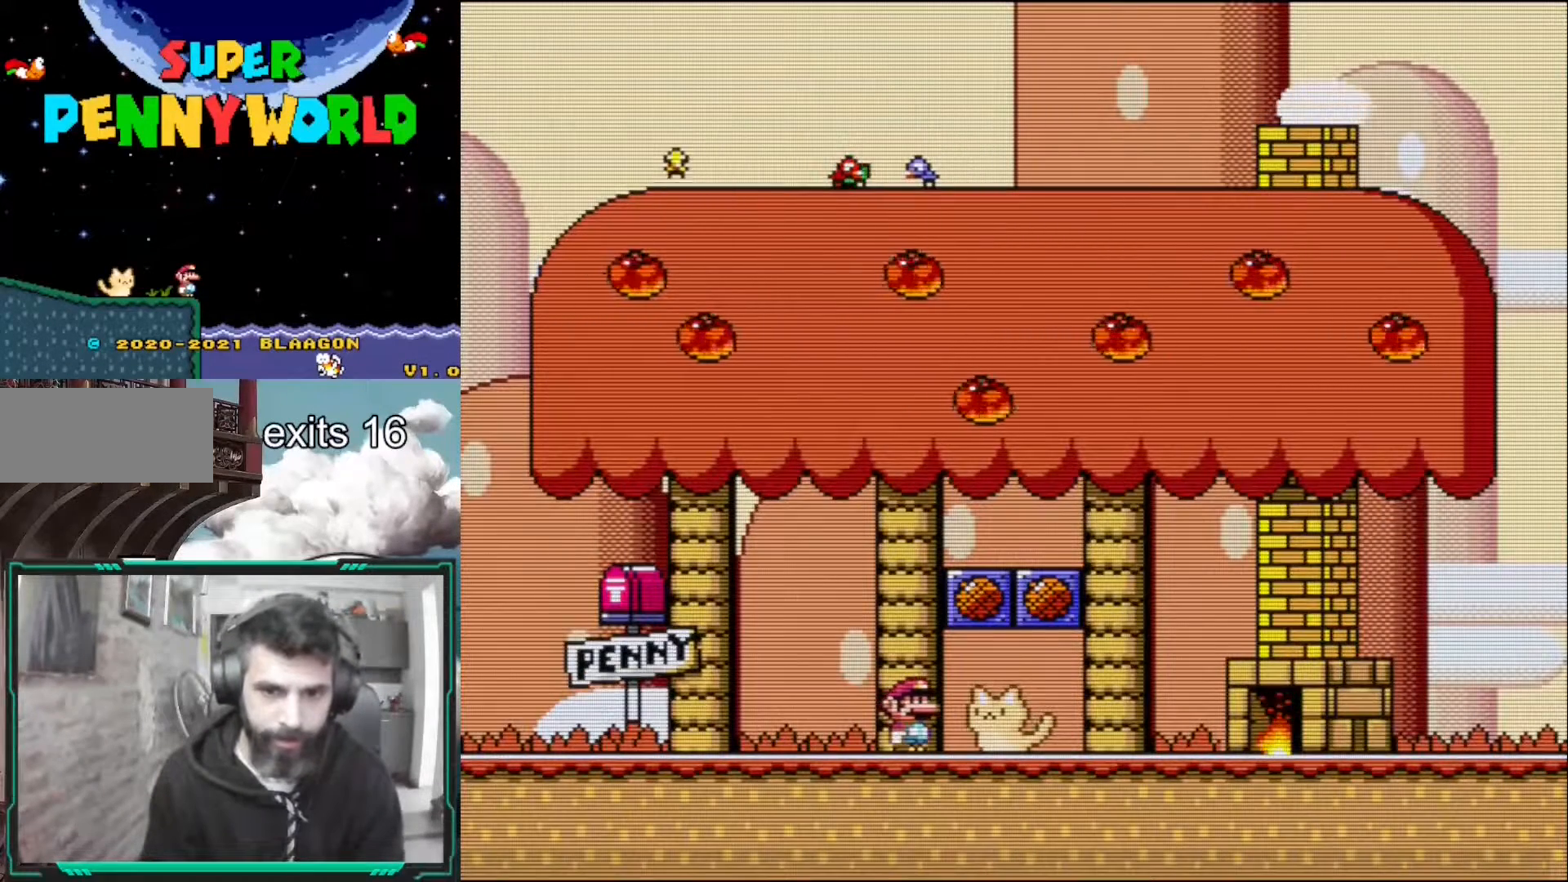
{"buttons": ["Y"], "events": [[33, "DPAD_RIGHT", "down"], [183, "DPAD_RIGHT", "up"], [317, "B", "down"], [450, "B", "up"]]}
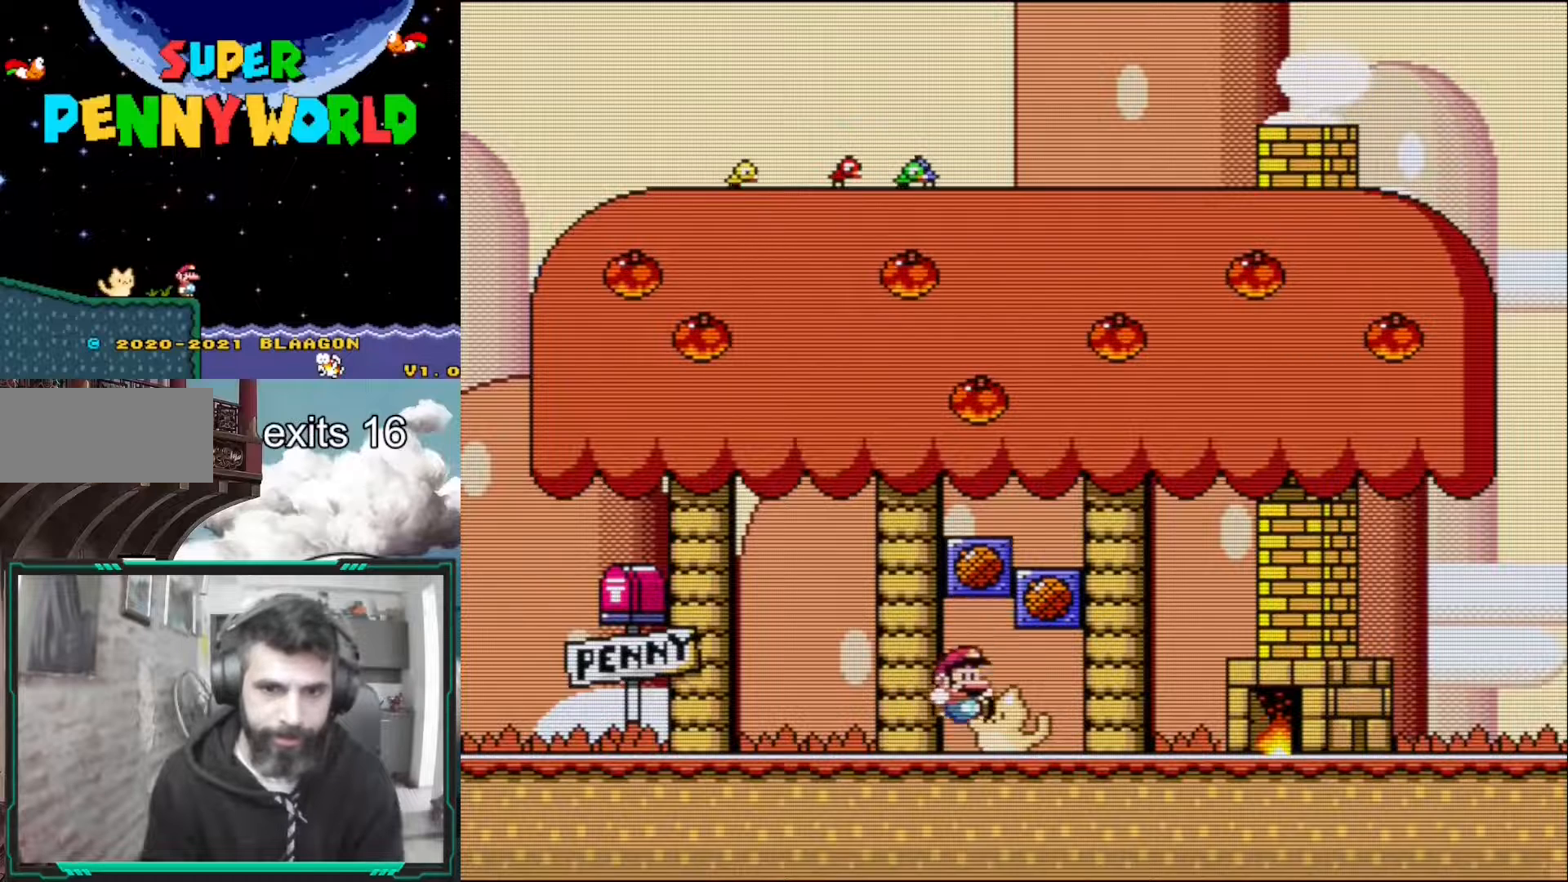
{"buttons": ["Y"], "events": []}
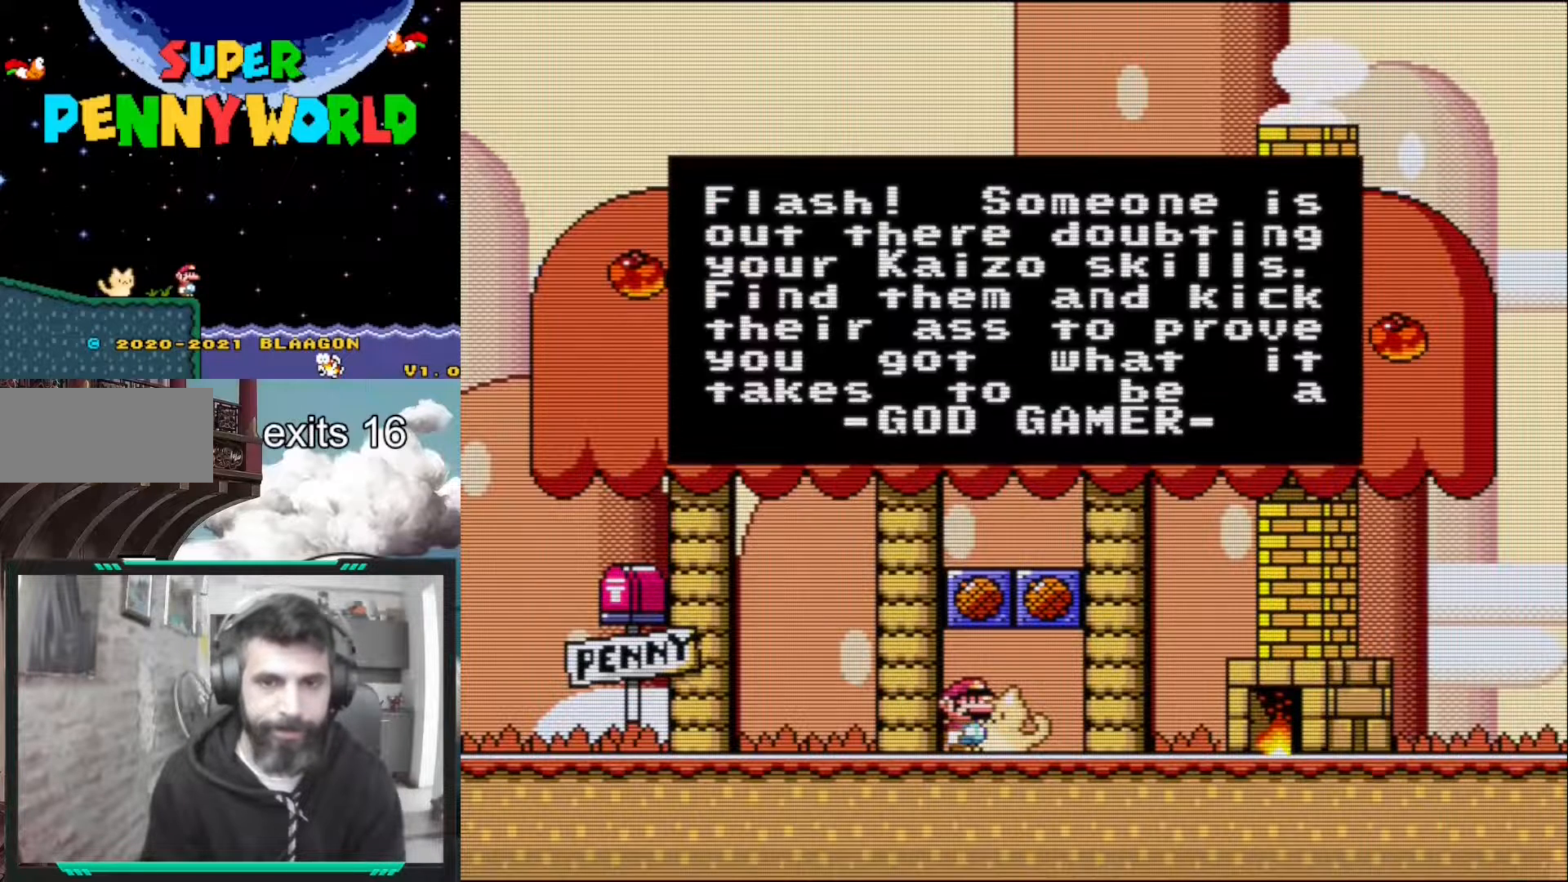
{"buttons": [], "events": [[200, "Y", "up"]]}